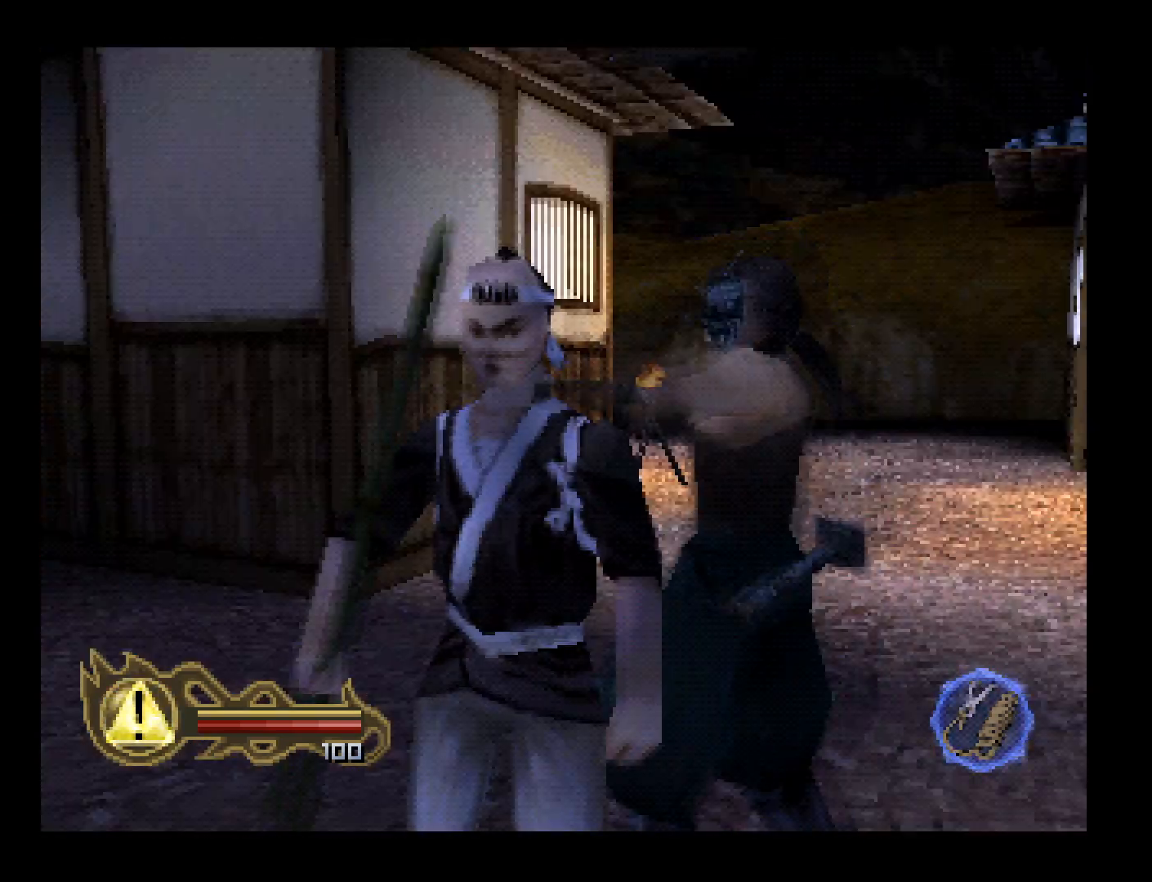
Gameplay with a controller (PlayStation layout); each line is a JSON object with the inputs held at the frame after it. "button_events" lists button changes between this image and that frame as [ms after this image, input, new state], when the widget could be followed in between (sticks are given only as held states). This document gives stick clicks only as held states, not as events. Not read: R2 R3 right_stick.
{"buttons": [], "left_stick": "center", "button_events": []}
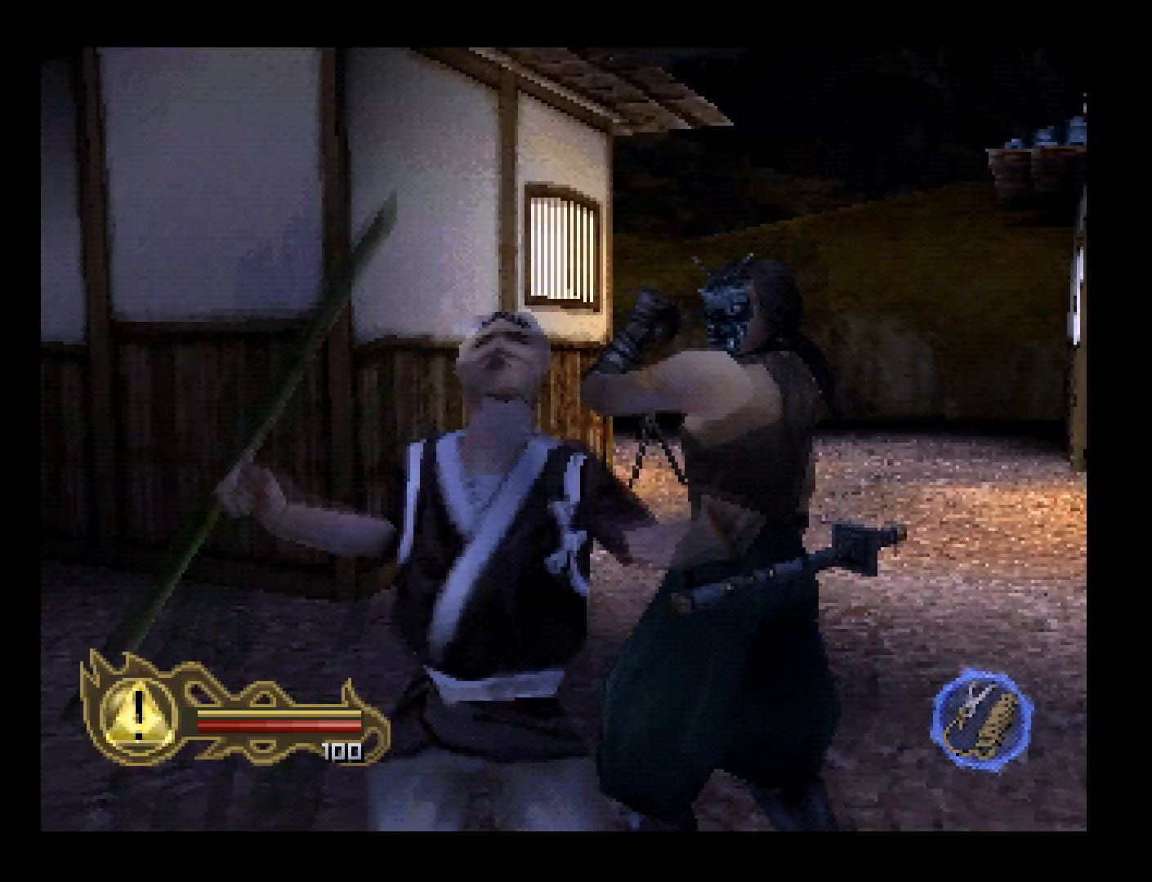
{"buttons": [], "left_stick": "center", "button_events": []}
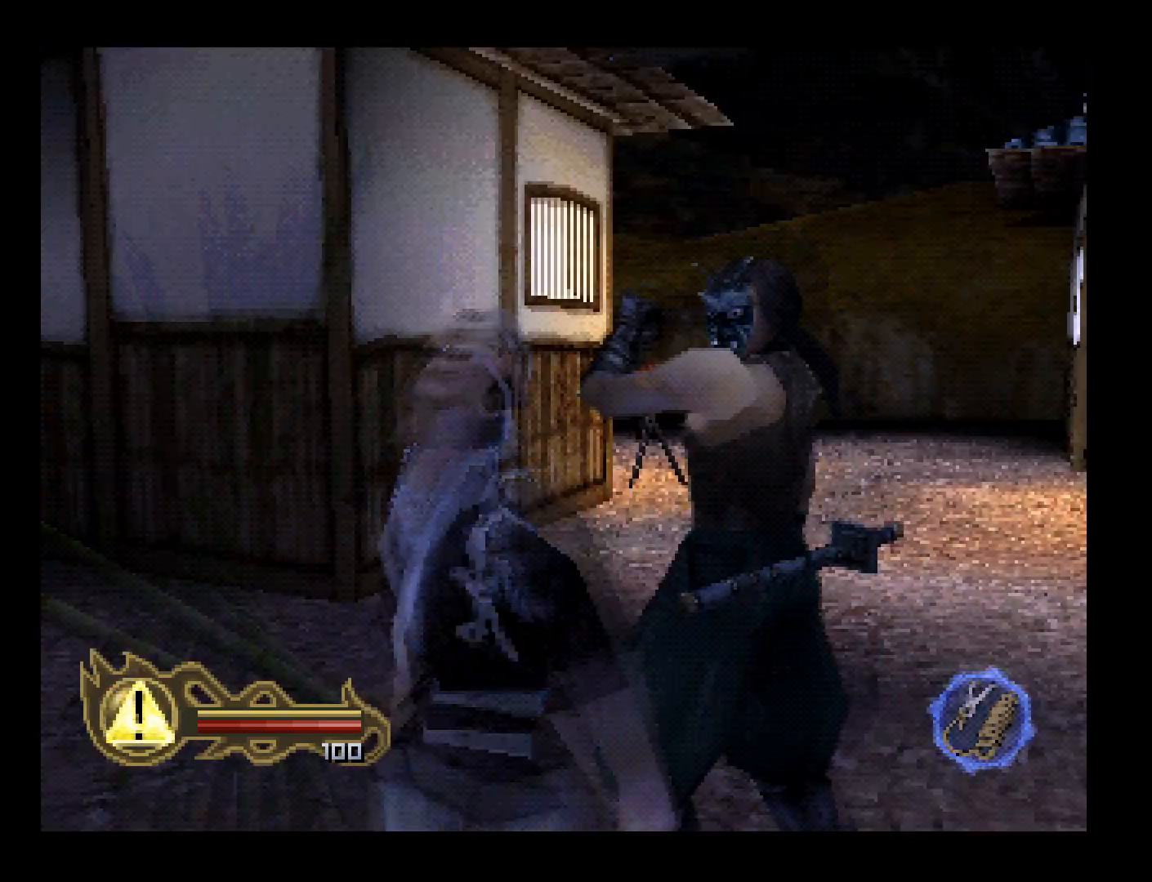
{"buttons": [], "left_stick": "center", "button_events": []}
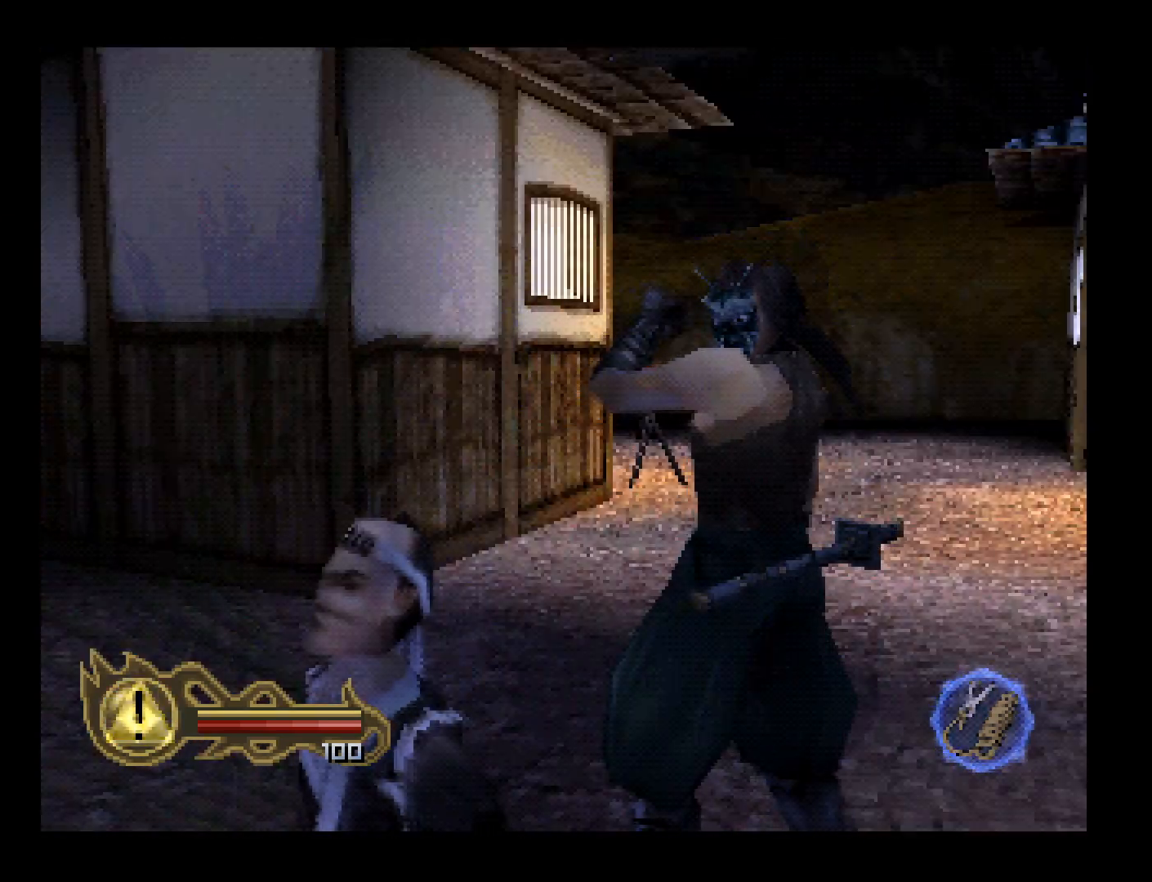
{"buttons": [], "left_stick": "center", "button_events": []}
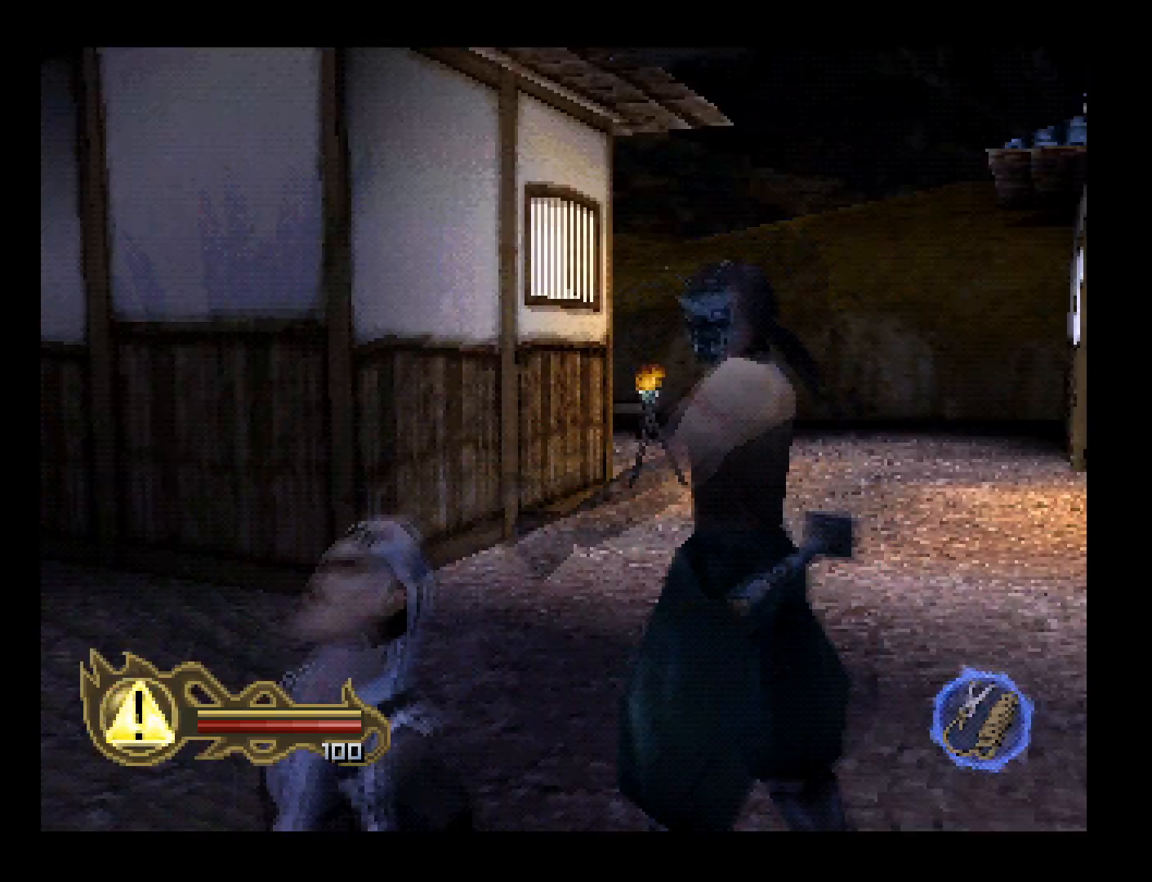
{"buttons": [], "left_stick": "center", "button_events": []}
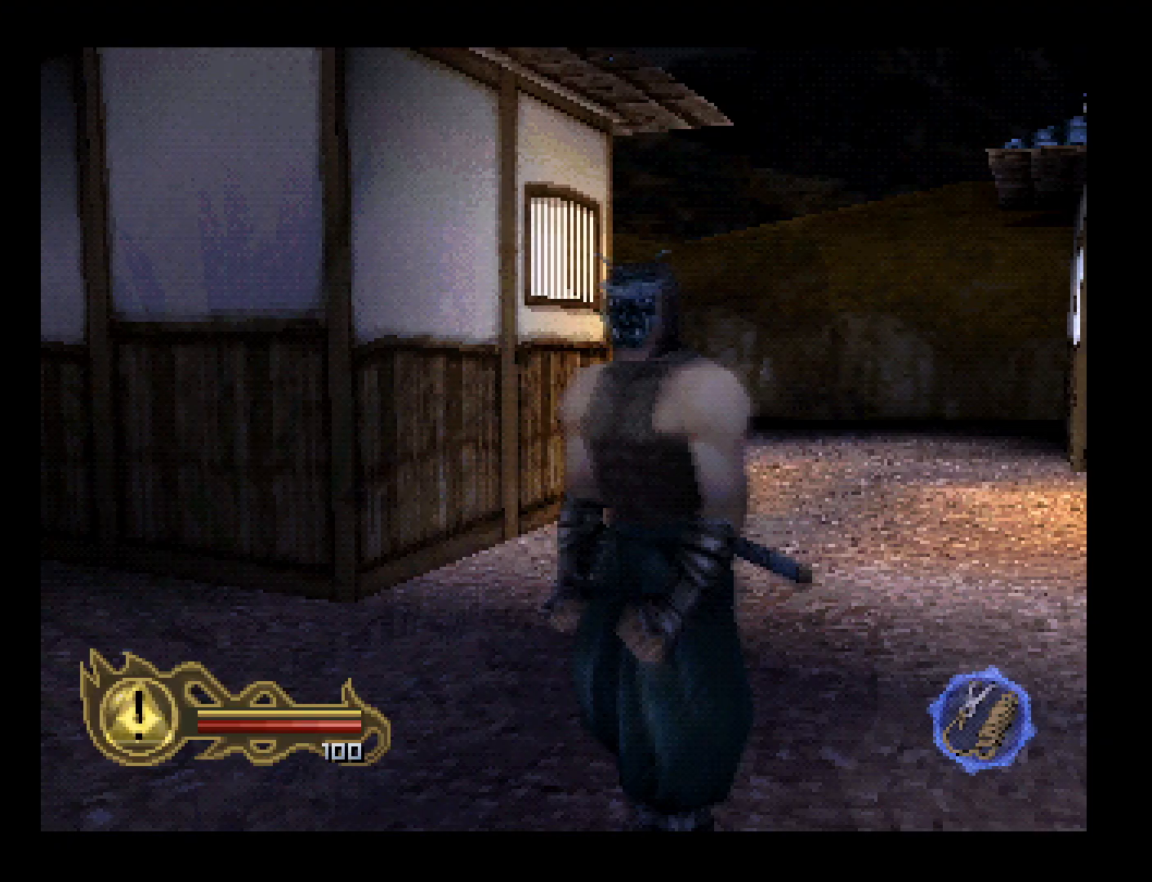
{"buttons": ["DPAD_DOWN", "DPAD_LEFT"], "left_stick": "center", "button_events": [[100, "DPAD_DOWN", "down"], [133, "DPAD_LEFT", "down"]]}
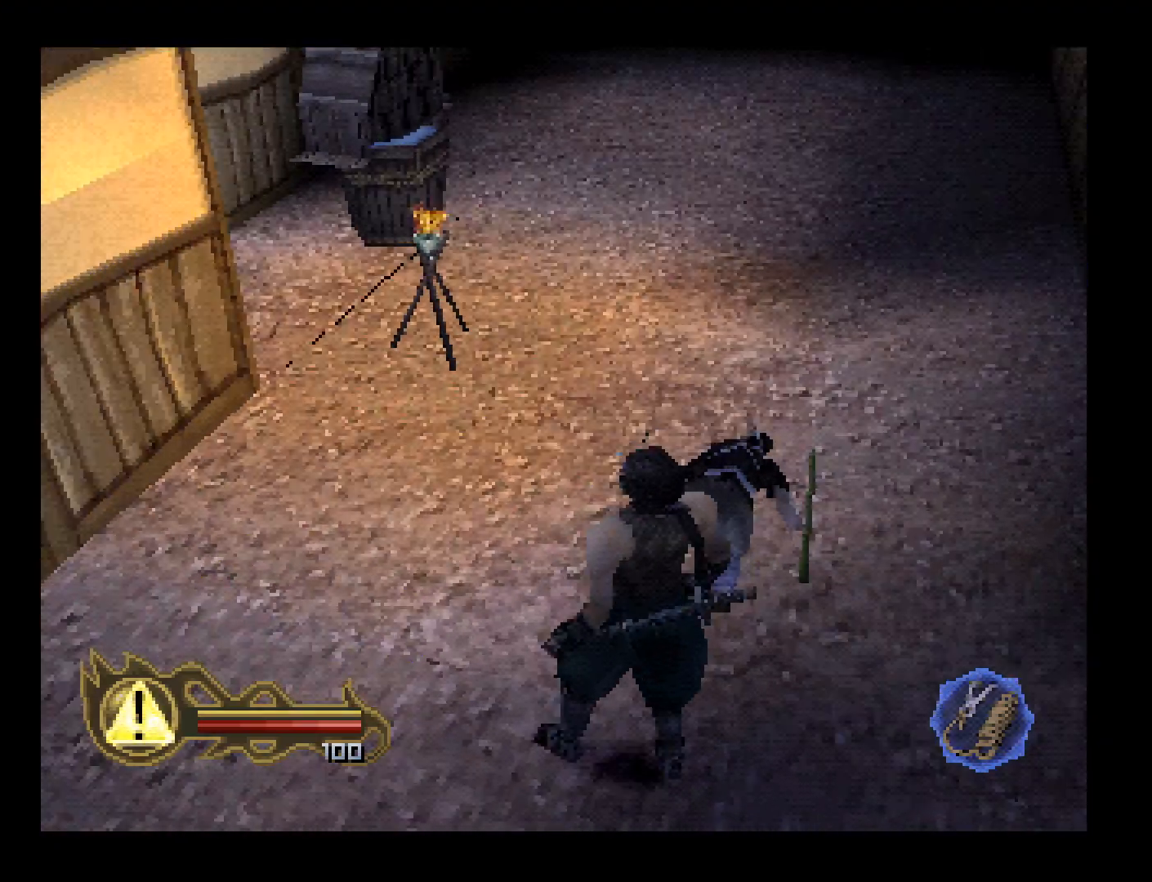
{"buttons": [], "left_stick": "center", "button_events": [[167, "DPAD_LEFT", "up"], [200, "DPAD_DOWN", "up"]]}
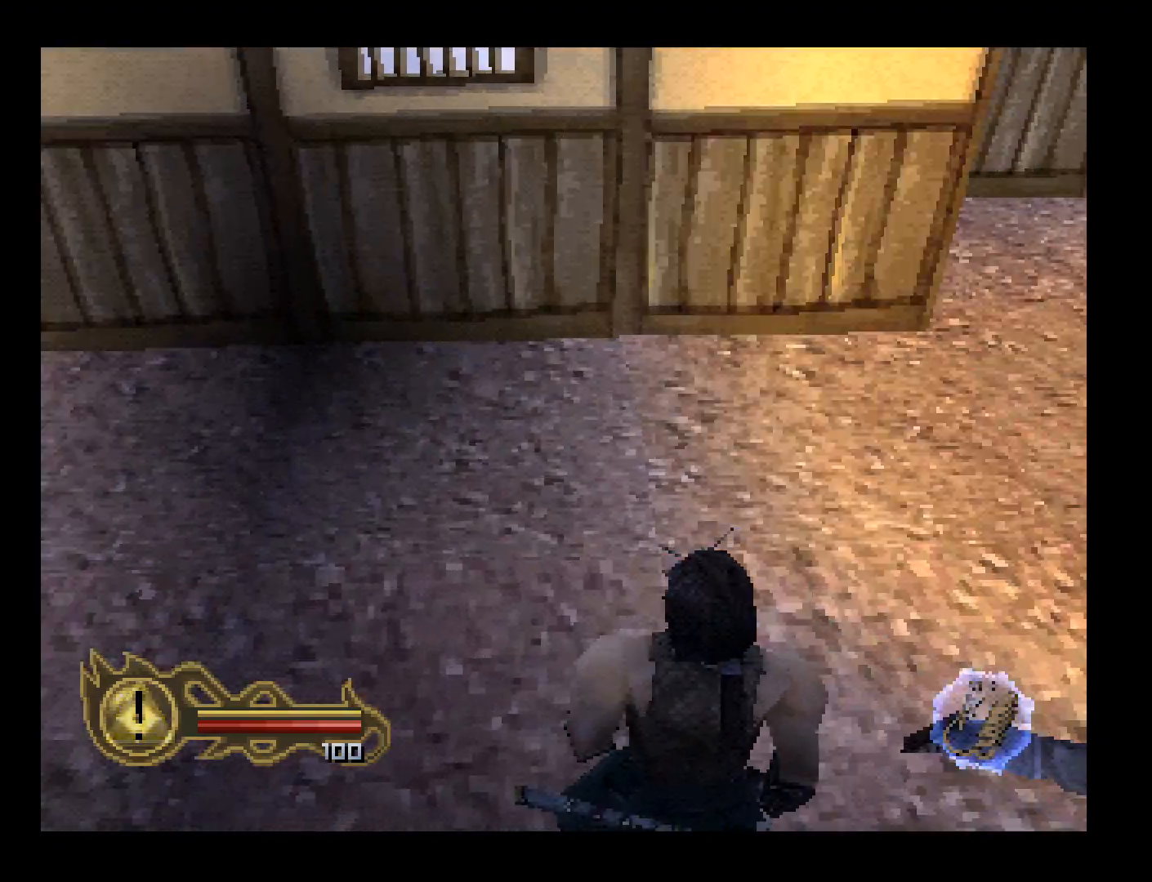
{"buttons": ["DPAD_UP"], "left_stick": "center", "button_events": [[100, "DPAD_UP", "down"], [167, "CIRCLE", "down"], [233, "DPAD_UP", "up"], [267, "CIRCLE", "up"], [300, "DPAD_DOWN", "down"], [367, "DPAD_DOWN", "up"], [467, "DPAD_UP", "down"]]}
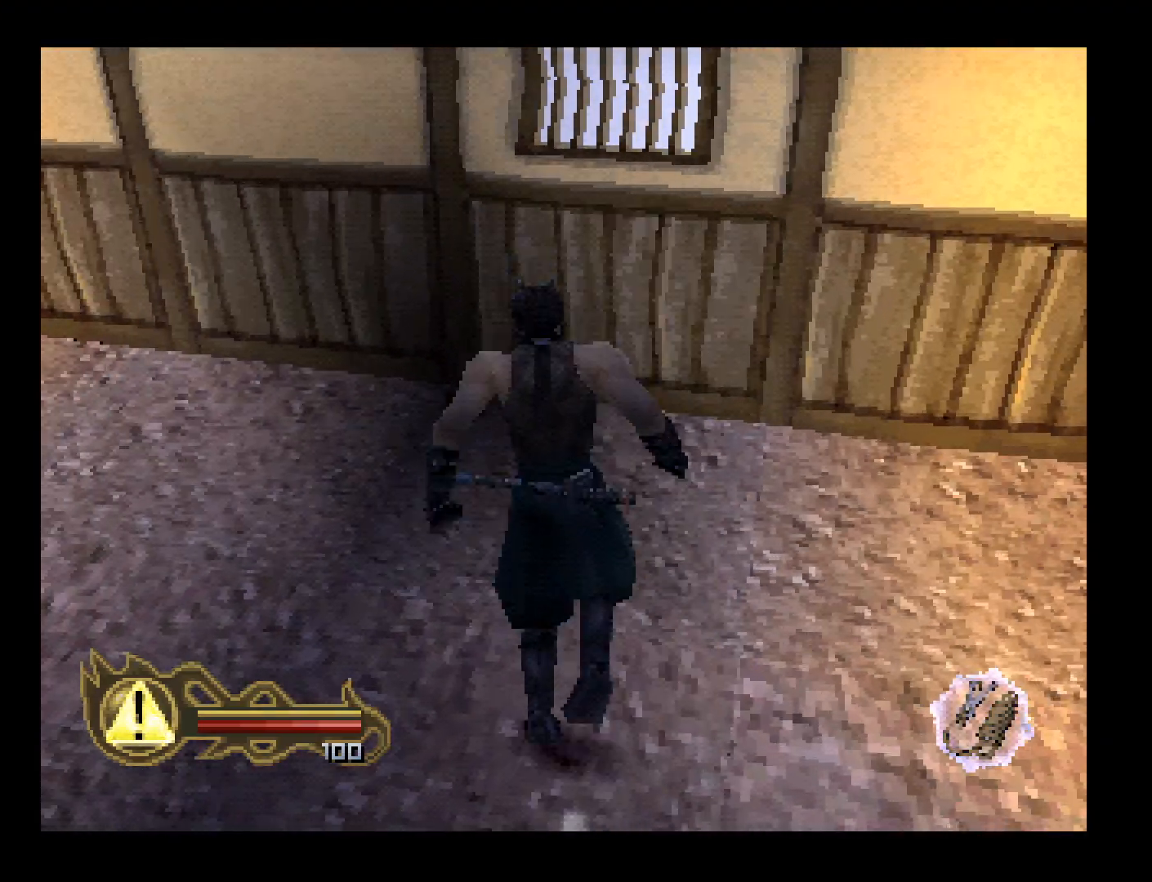
{"buttons": ["CROSS", "DPAD_UP"], "left_stick": "center", "button_events": [[33, "CROSS", "down"]]}
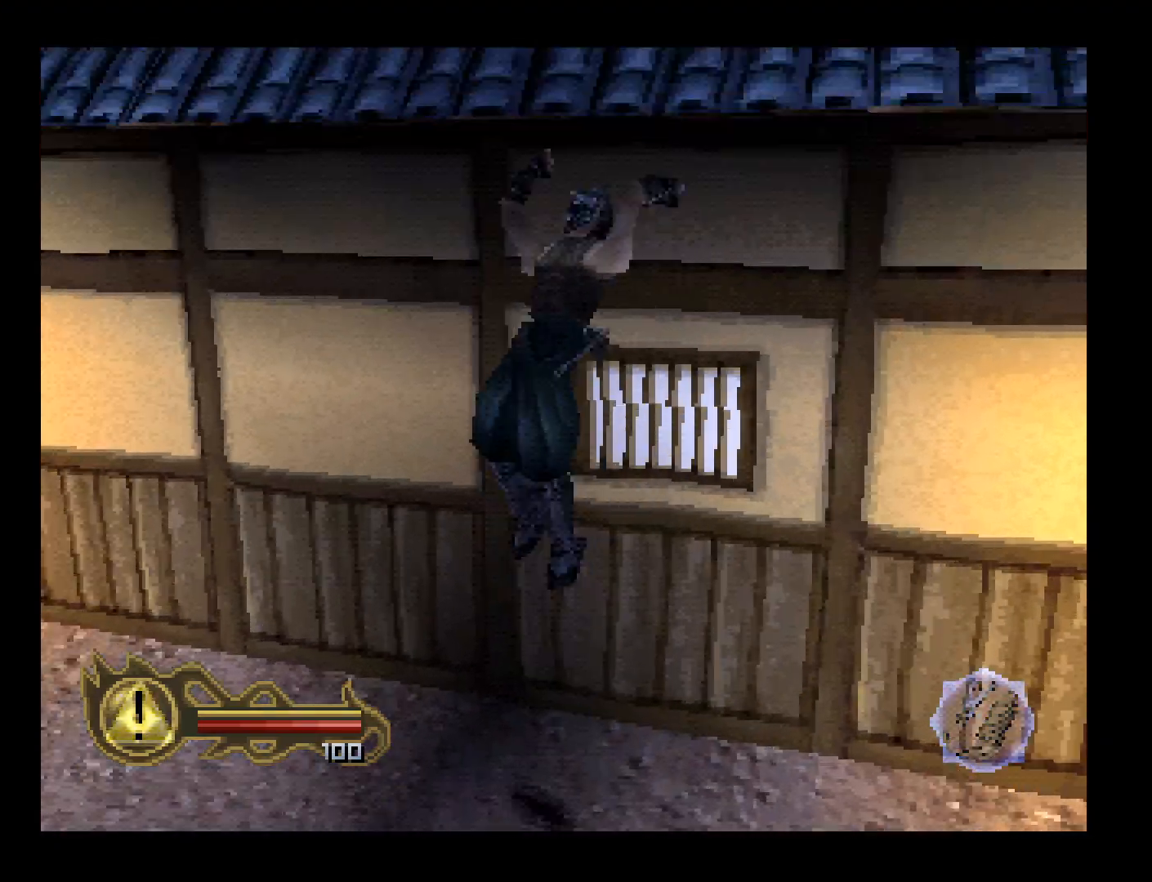
{"buttons": [], "left_stick": "center", "button_events": [[433, "CROSS", "up"], [500, "DPAD_UP", "up"]]}
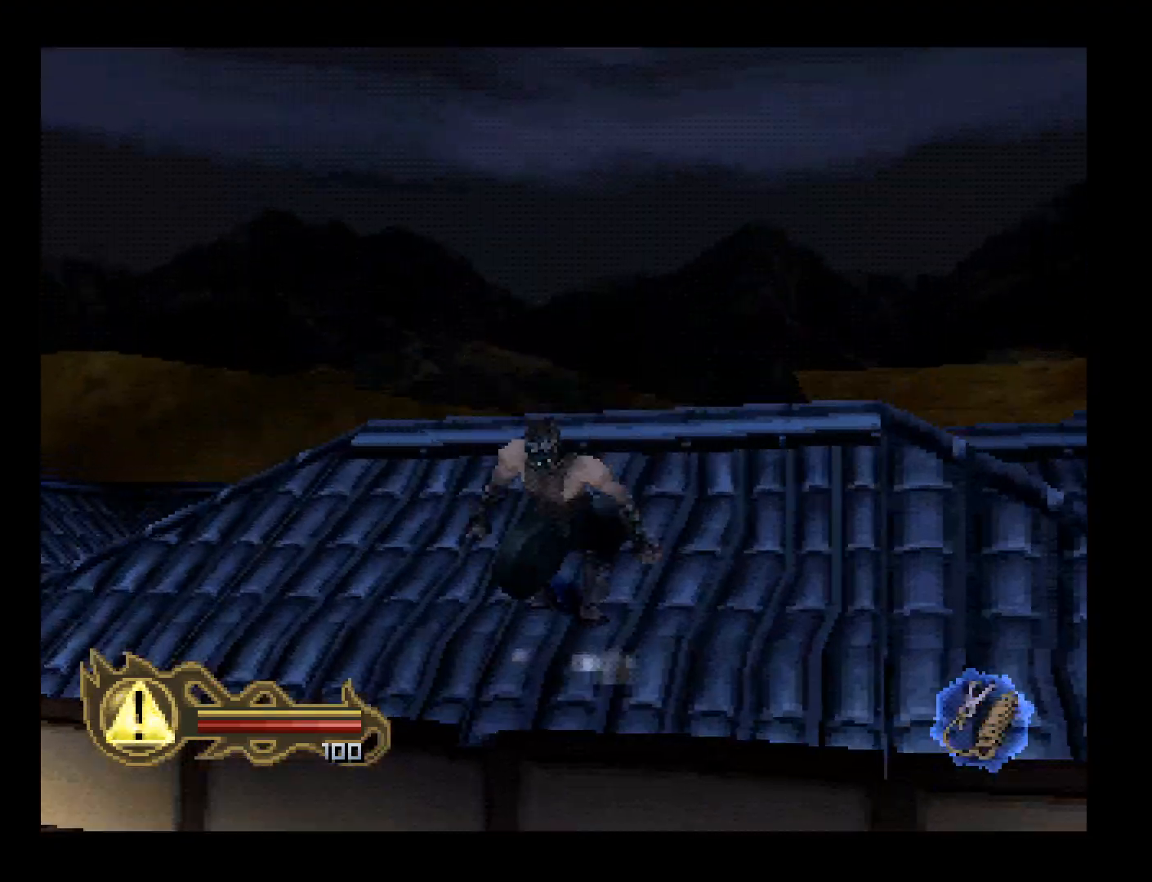
{"buttons": ["DPAD_DOWN", "DPAD_LEFT"], "left_stick": "center", "button_events": [[100, "DPAD_LEFT", "down"], [167, "DPAD_DOWN", "down"]]}
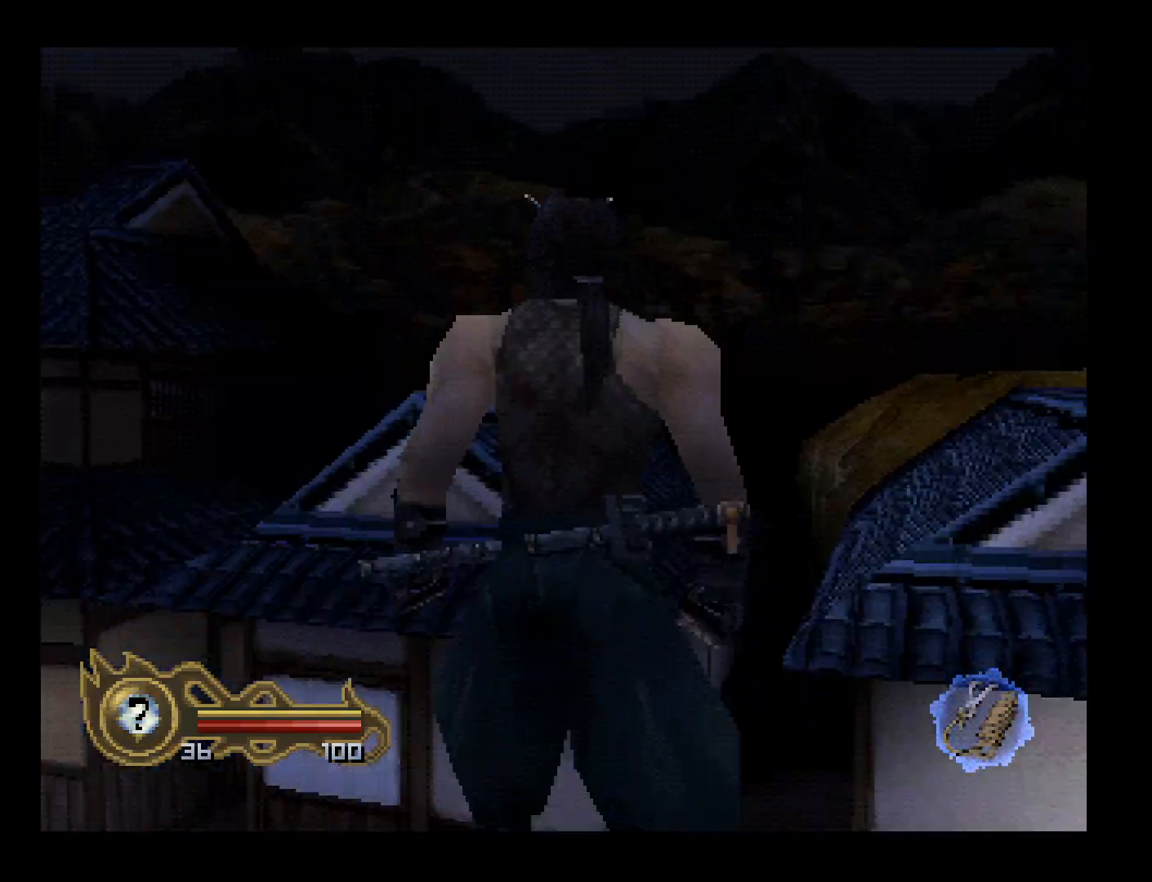
{"buttons": ["DPAD_LEFT"], "left_stick": "center", "button_events": [[500, "DPAD_DOWN", "up"]]}
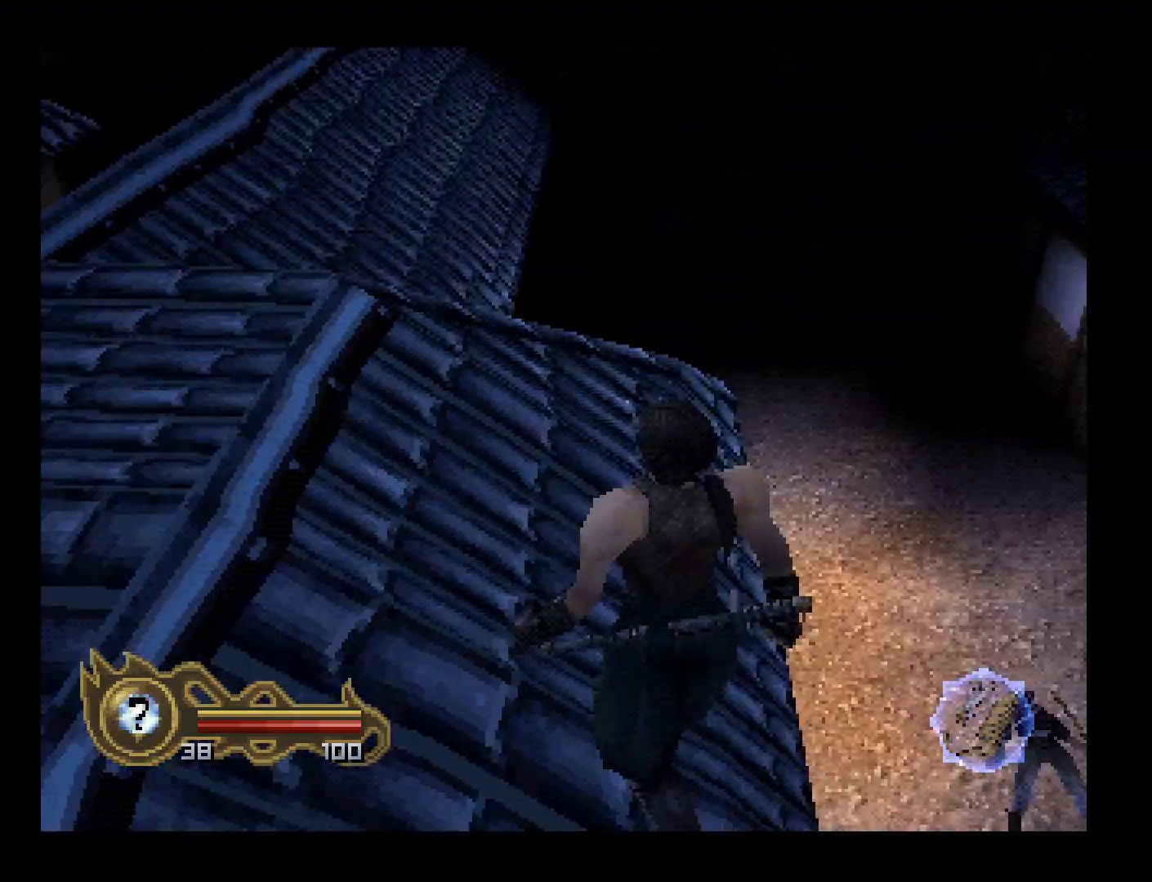
{"buttons": ["DPAD_UP"], "left_stick": "center", "button_events": [[33, "DPAD_UP", "down"], [433, "DPAD_LEFT", "up"]]}
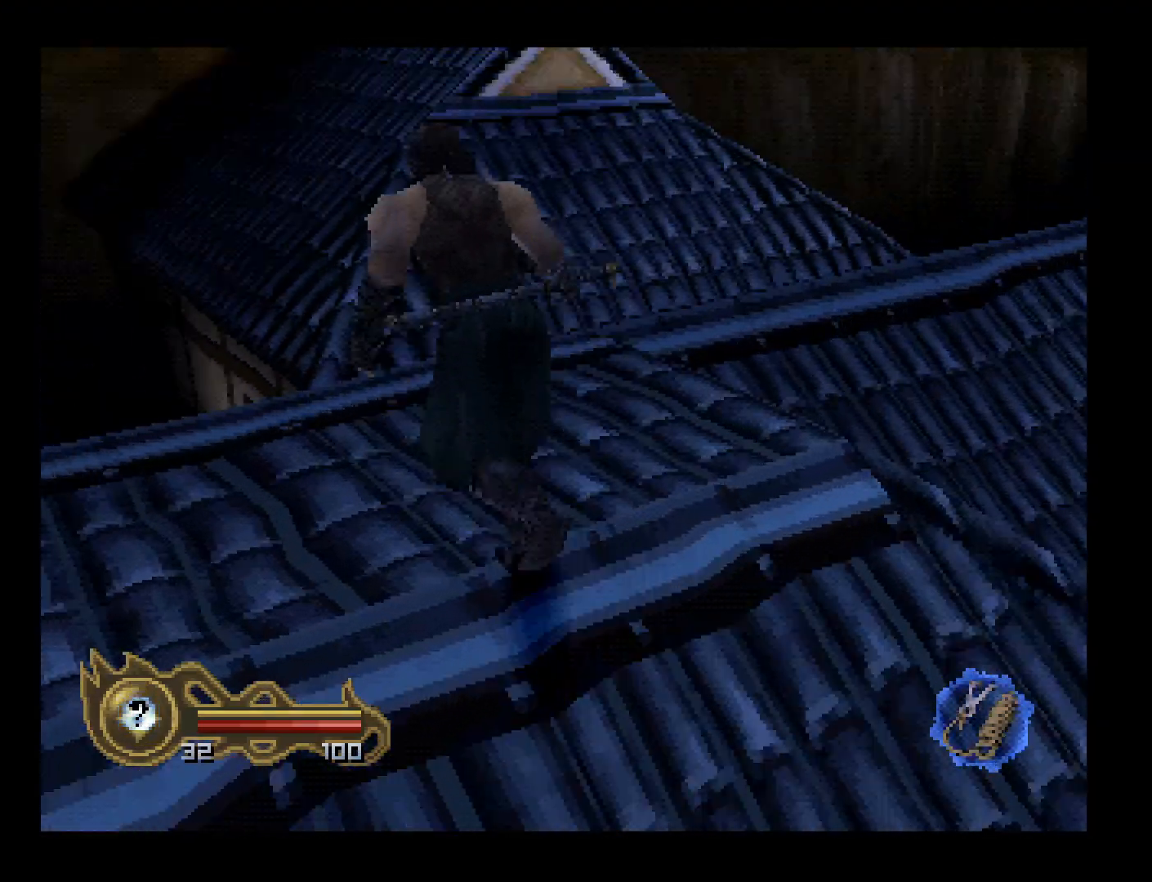
{"buttons": ["CROSS", "CIRCLE", "DPAD_UP"], "left_stick": "center", "button_events": [[367, "DPAD_RIGHT", "down"], [433, "CIRCLE", "down"], [500, "CROSS", "down"], [500, "DPAD_RIGHT", "up"]]}
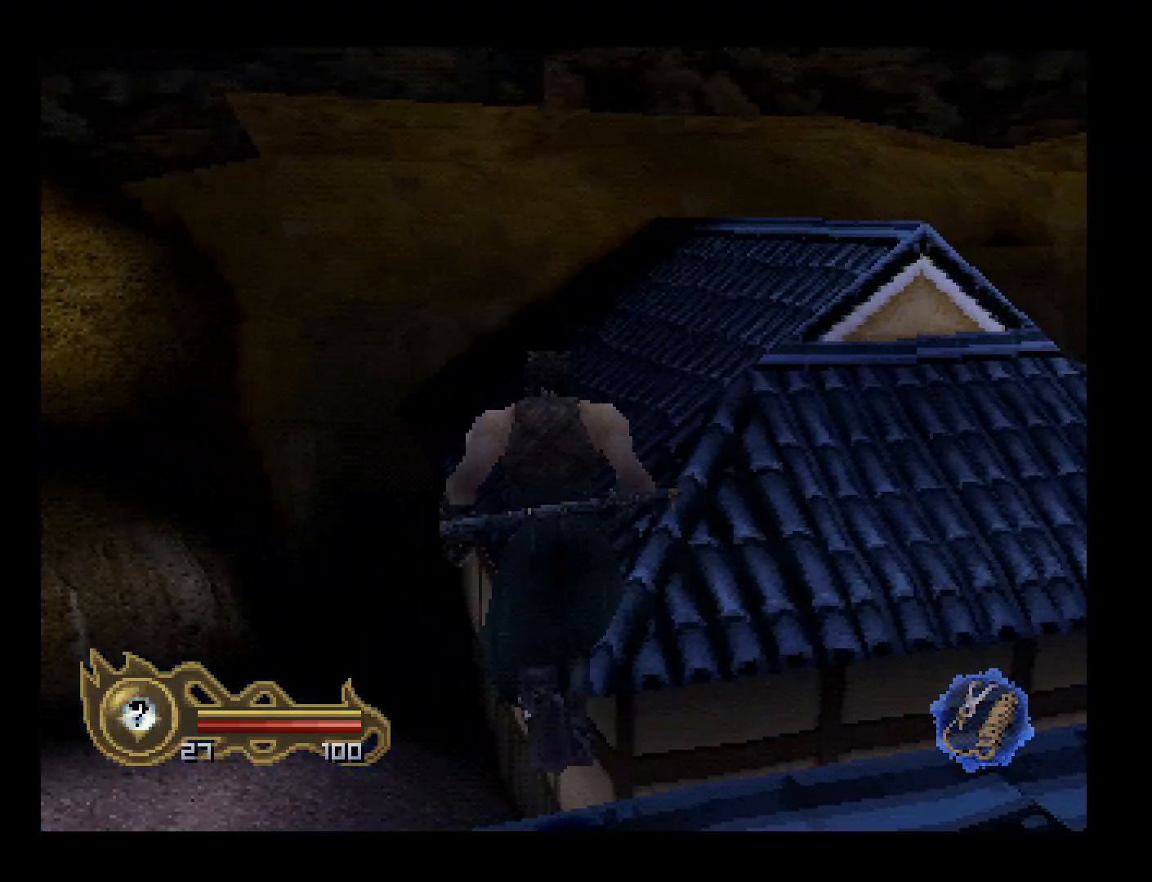
{"buttons": ["DPAD_UP"], "left_stick": "center", "button_events": [[133, "CIRCLE", "up"], [300, "CROSS", "up"]]}
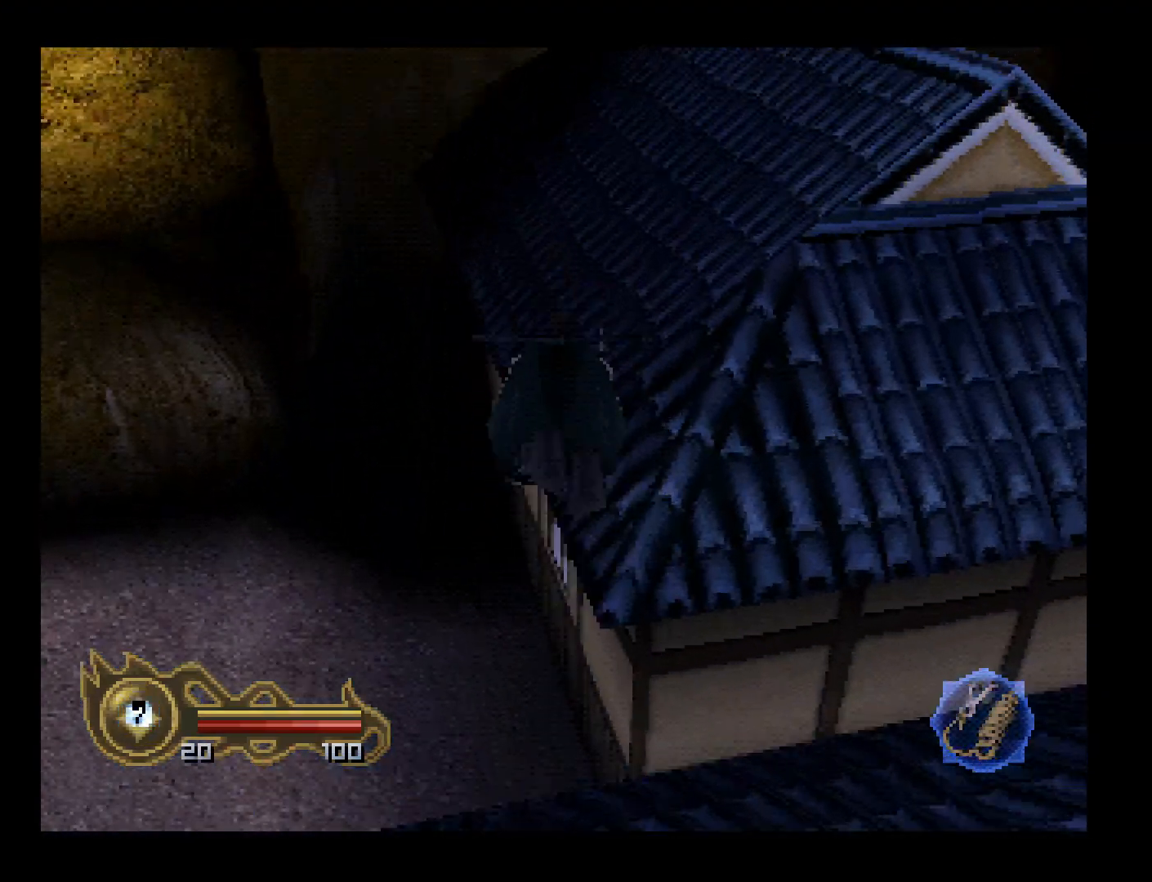
{"buttons": [], "left_stick": "center", "button_events": [[333, "DPAD_UP", "up"]]}
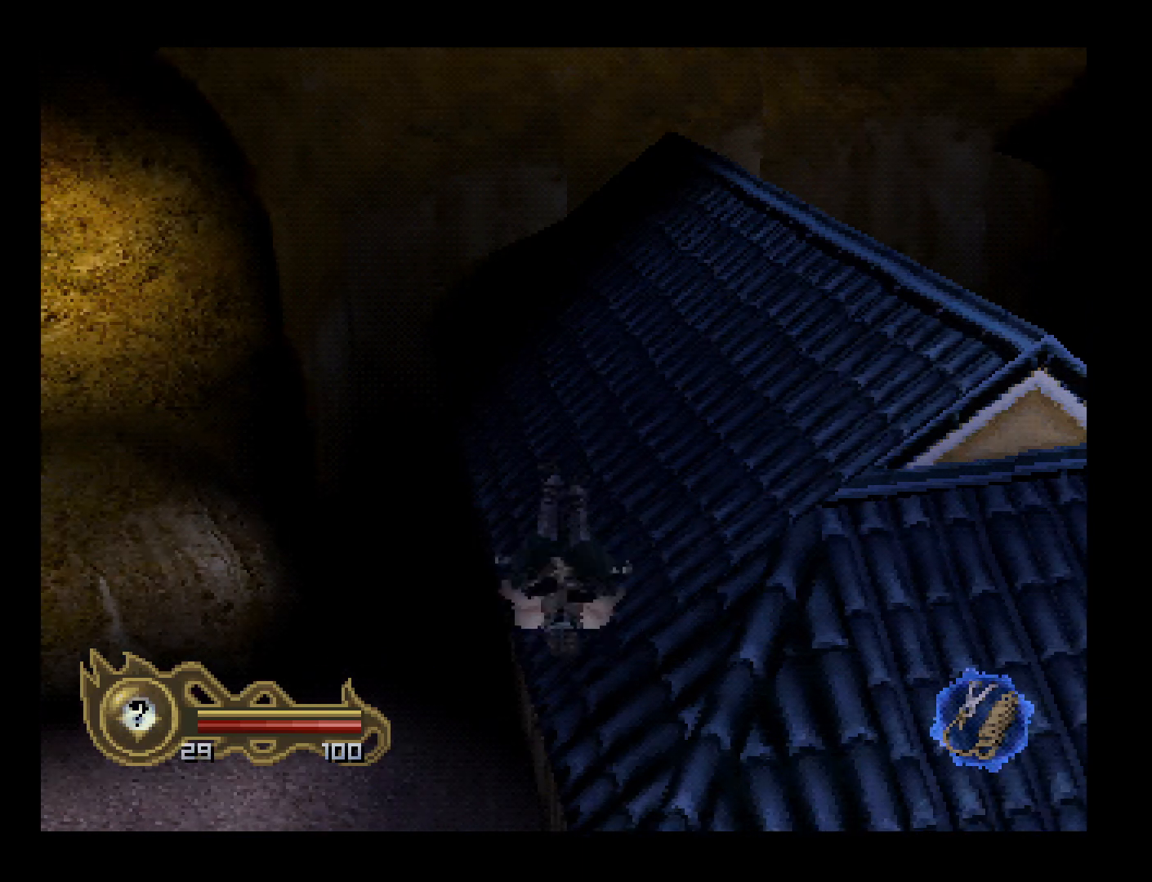
{"buttons": ["DPAD_UP"], "left_stick": "center", "button_events": [[33, "DPAD_UP", "down"]]}
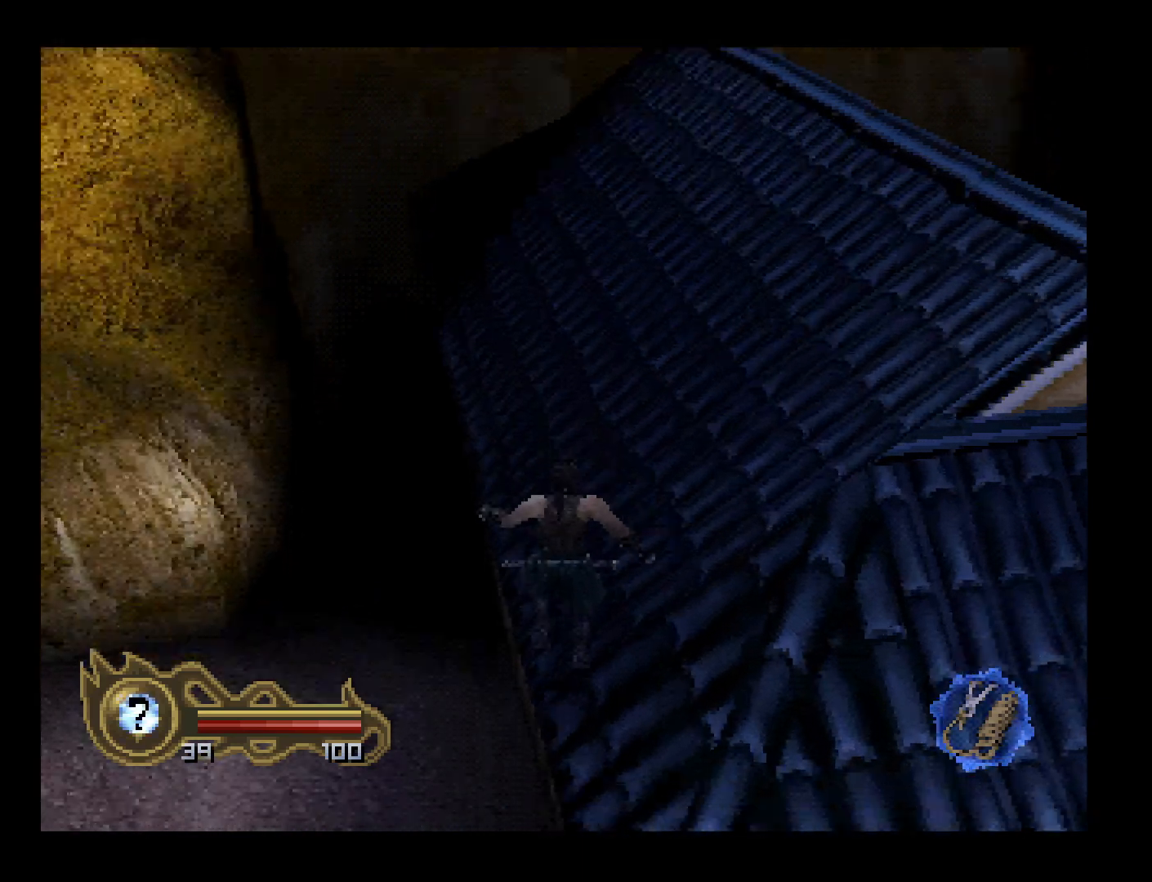
{"buttons": ["DPAD_UP"], "left_stick": "center", "button_events": []}
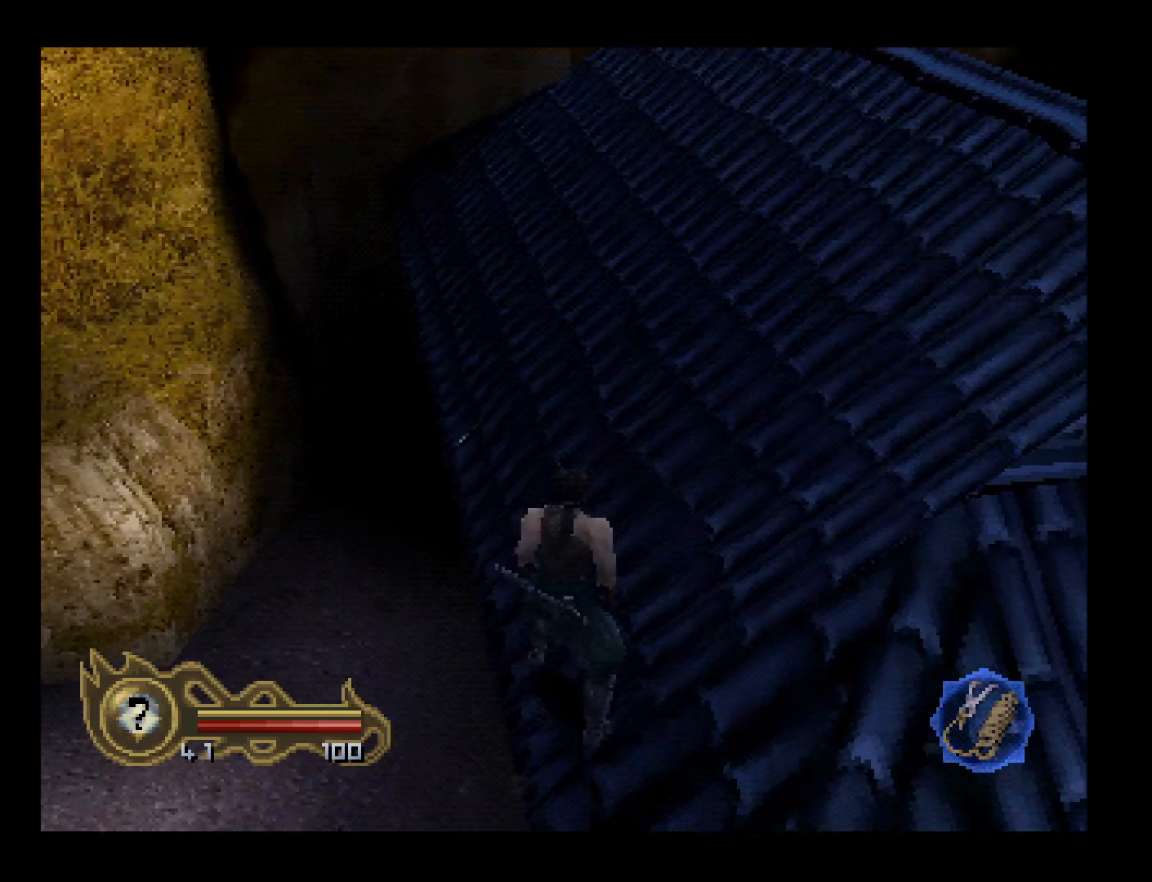
{"buttons": ["DPAD_UP"], "left_stick": "center", "button_events": [[133, "DPAD_LEFT", "down"], [300, "DPAD_LEFT", "up"]]}
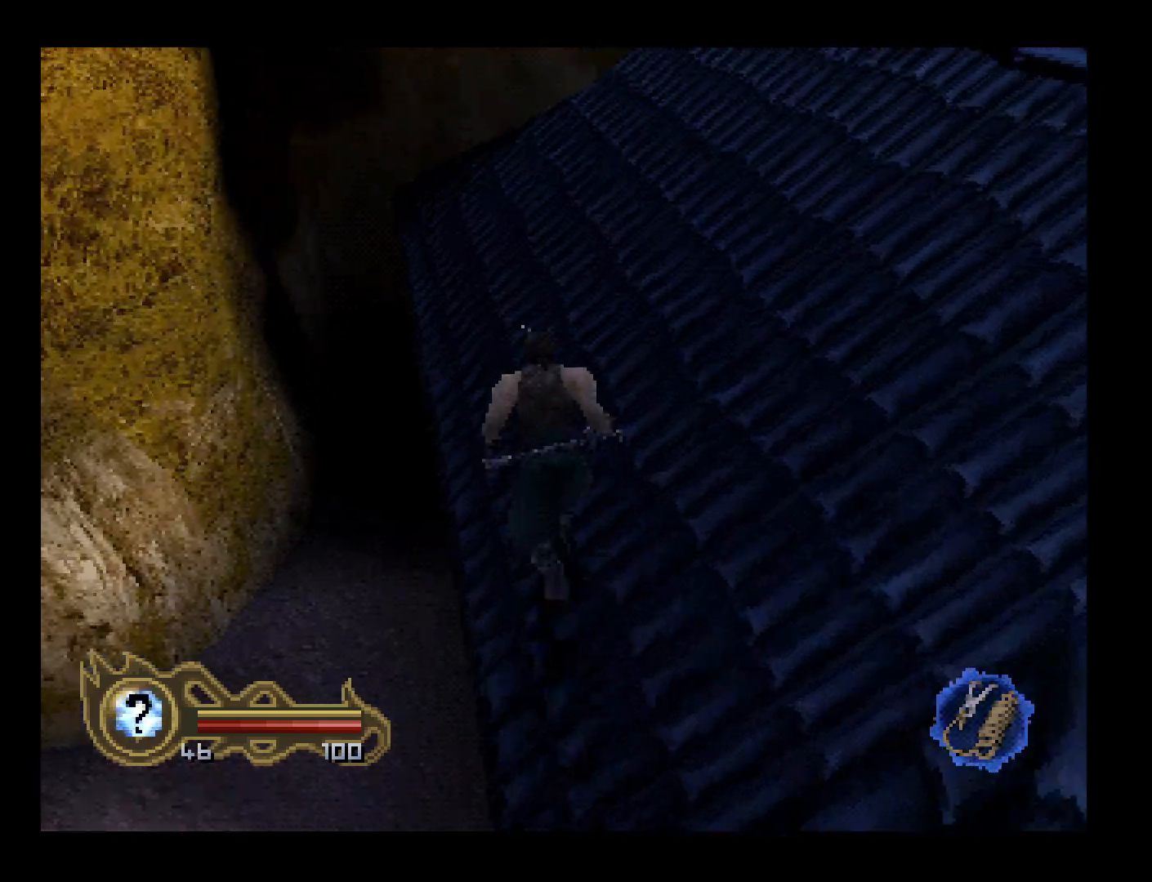
{"buttons": ["DPAD_UP"], "left_stick": "center", "button_events": [[267, "DPAD_LEFT", "down"], [400, "DPAD_LEFT", "up"]]}
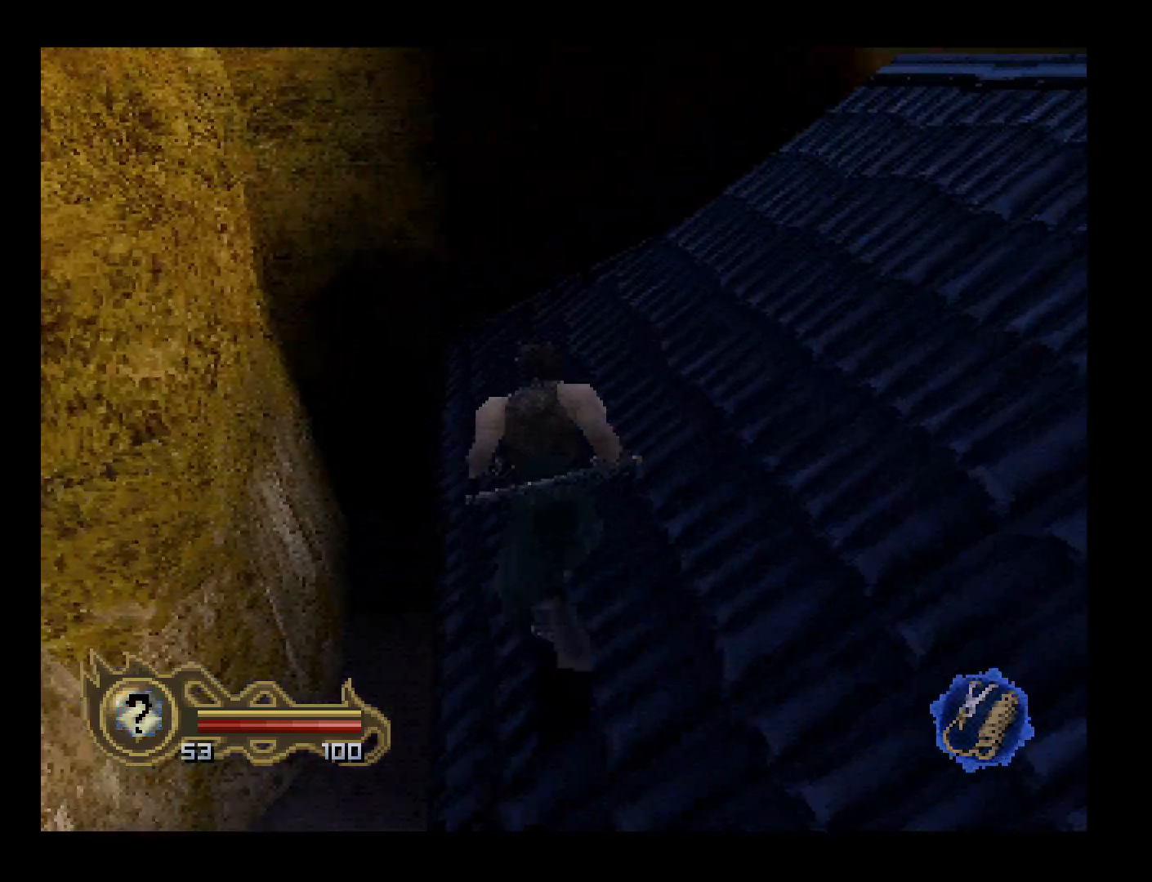
{"buttons": ["DPAD_UP"], "left_stick": "center", "button_events": []}
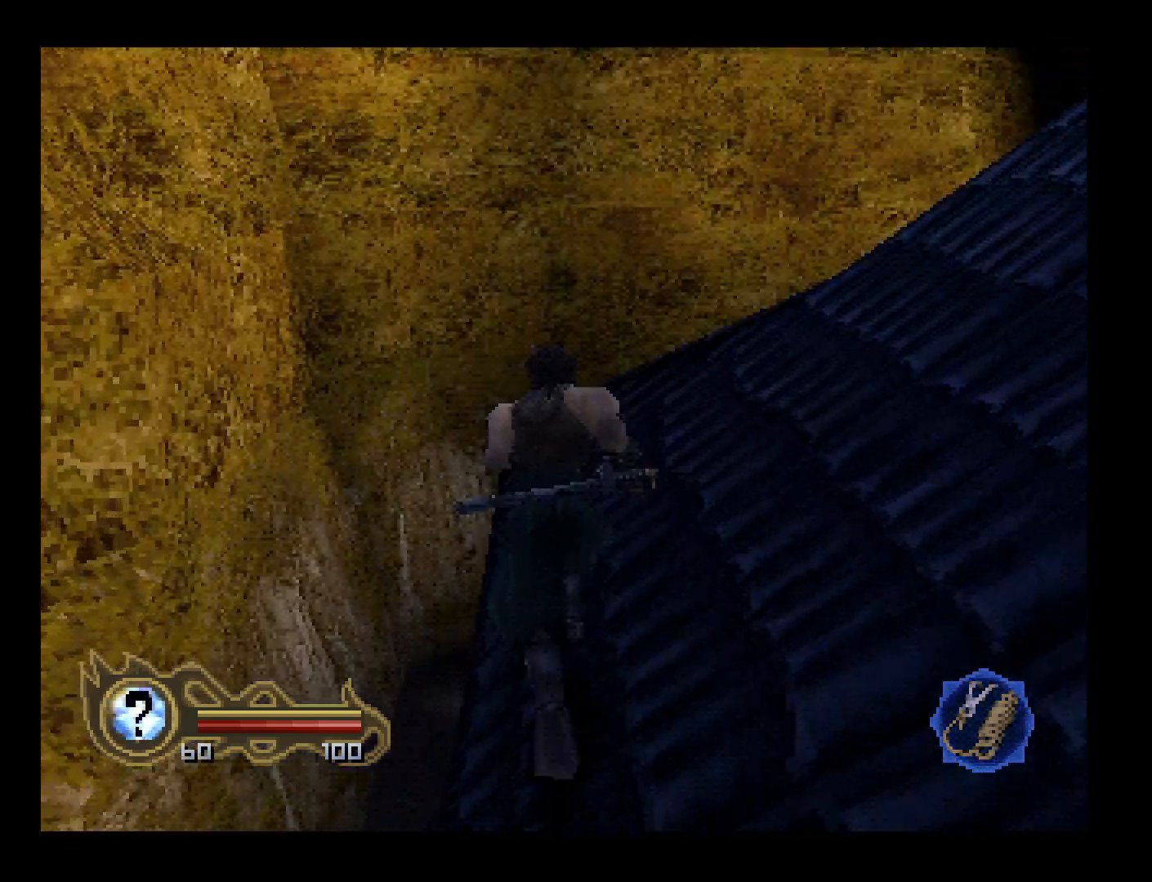
{"buttons": ["DPAD_UP"], "left_stick": "center", "button_events": []}
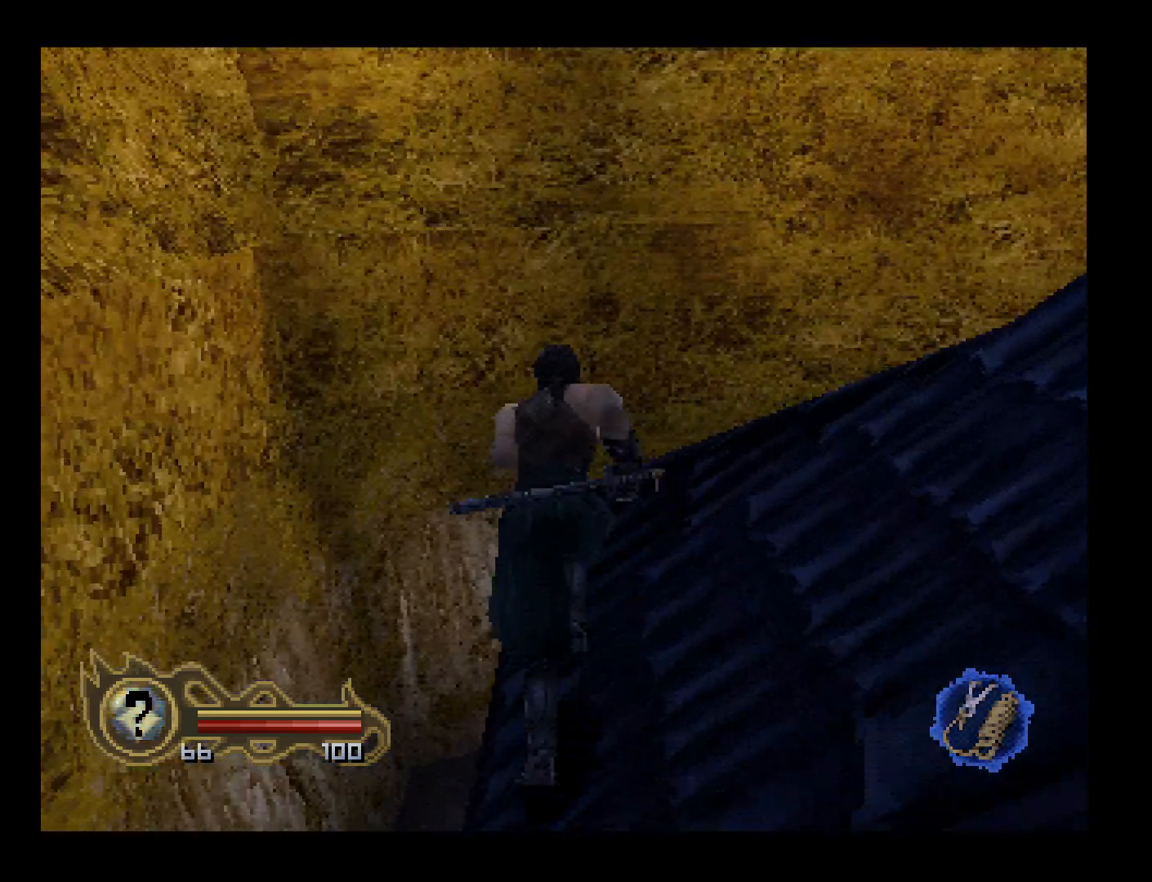
{"buttons": ["DPAD_UP", "DPAD_RIGHT"], "left_stick": "center", "button_events": [[167, "DPAD_RIGHT", "down"]]}
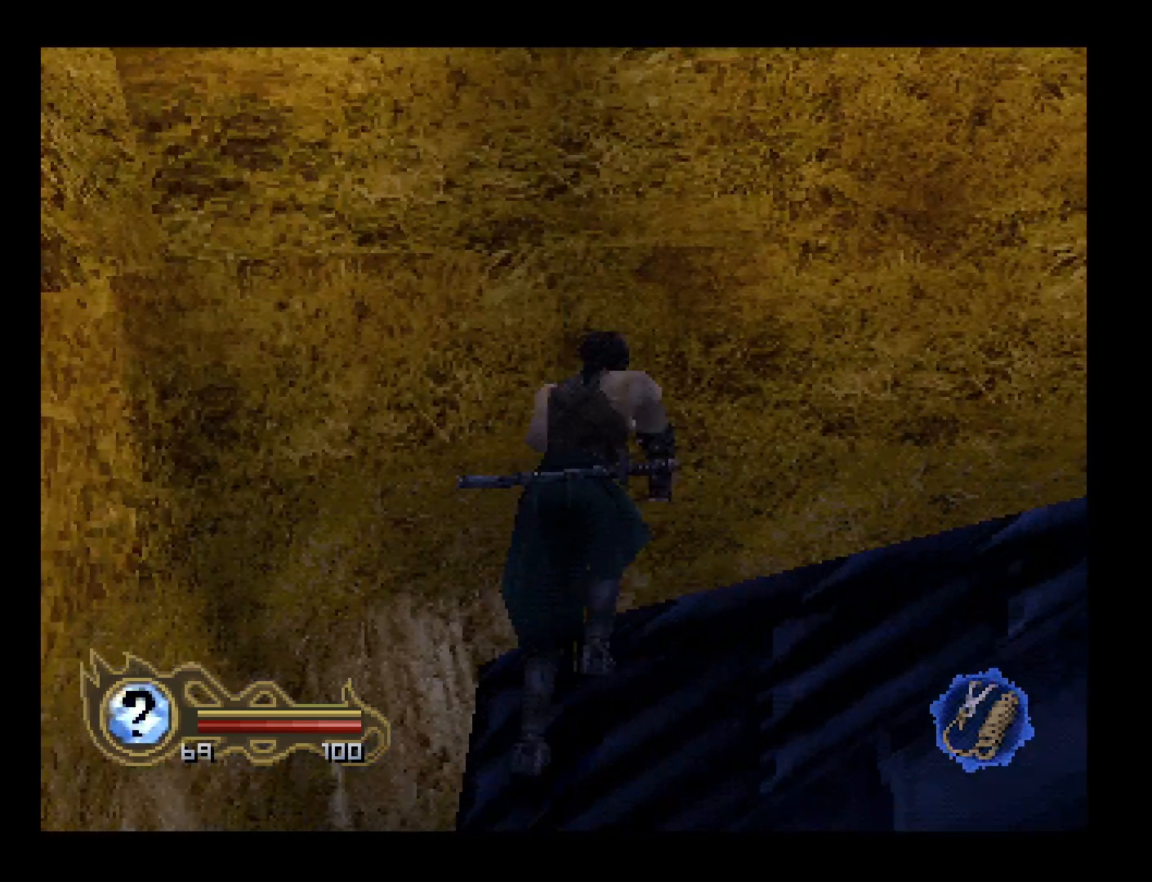
{"buttons": ["DPAD_UP"], "left_stick": "center", "button_events": [[333, "CIRCLE", "down"], [367, "DPAD_RIGHT", "up"], [500, "CIRCLE", "up"]]}
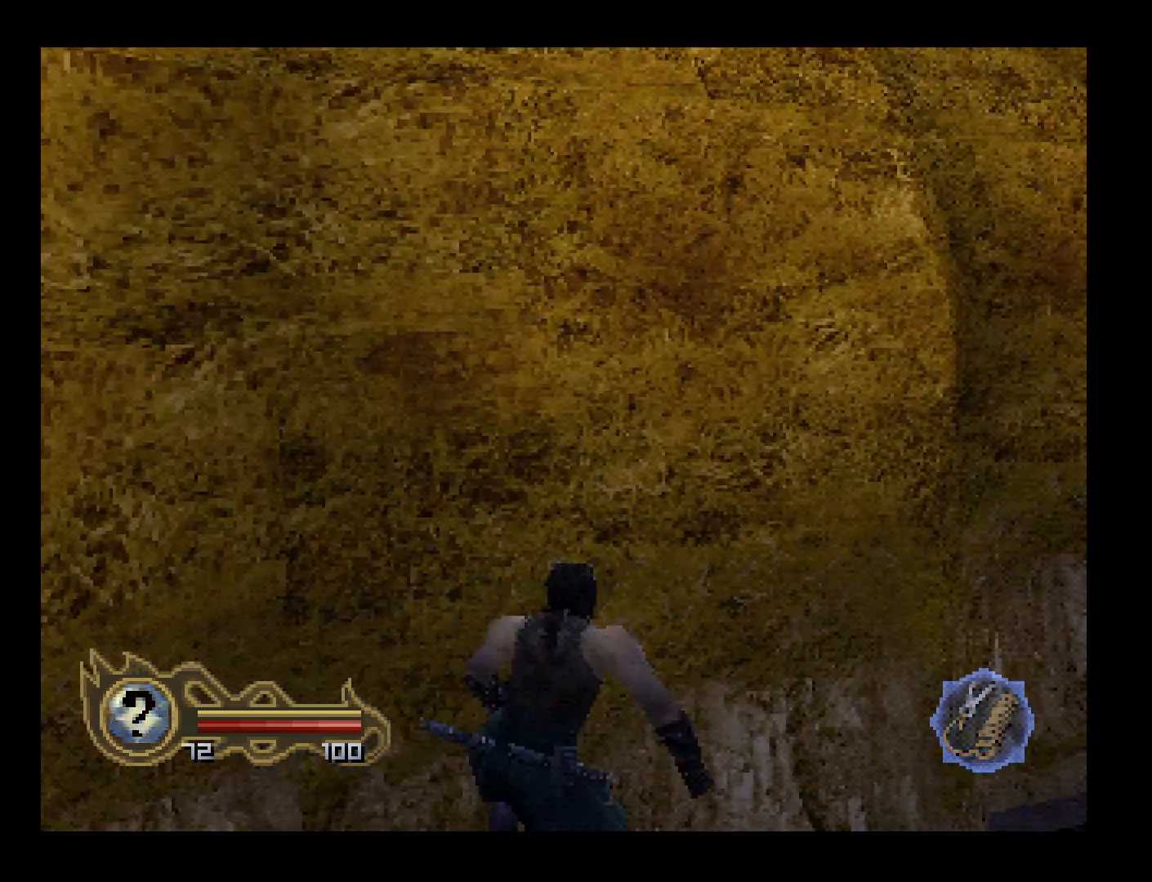
{"buttons": ["DPAD_UP"], "left_stick": "center", "button_events": []}
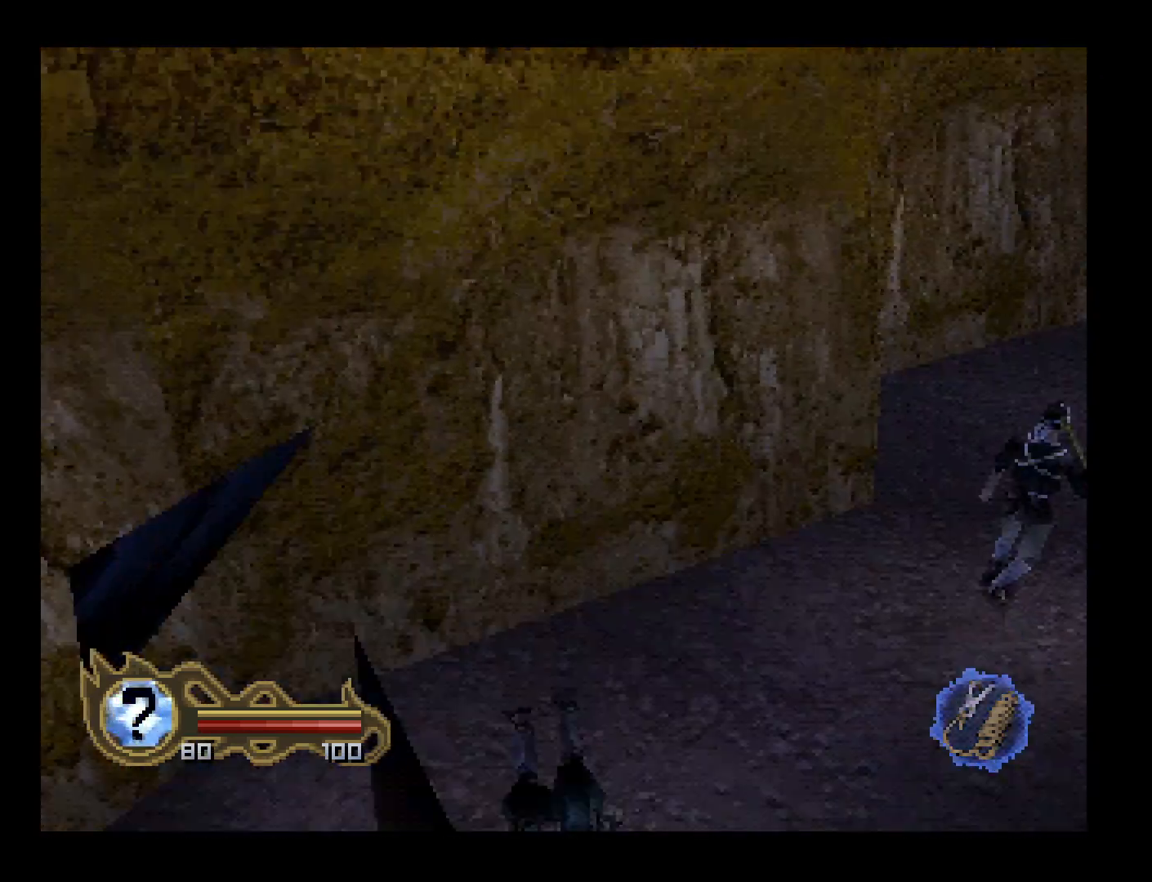
{"buttons": ["DPAD_DOWN", "DPAD_RIGHT"], "left_stick": "center", "button_events": [[133, "DPAD_UP", "up"], [333, "DPAD_RIGHT", "down"], [400, "DPAD_DOWN", "down"]]}